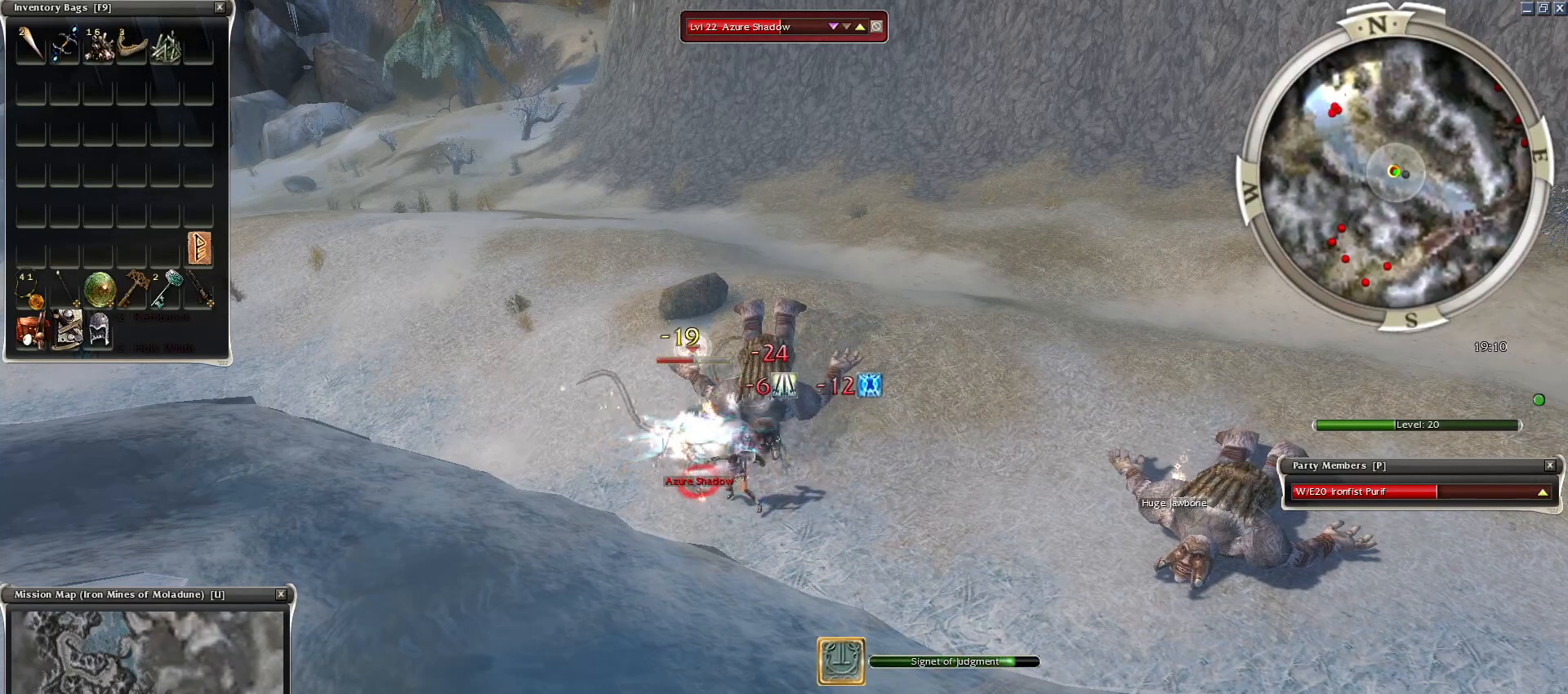
Gameplay with keyboard and mouse; each line is a JSON object with the keys and mouse buttons held at the frame after it. "events" lists presses ("down") and releases ("up") of "1", "2", "3", "4", "a", "alt", "c", "caps_lock", "ctrl", "d", "e", "f", "f1", "g", "q", "r", "s", "shift", "space", "t", "tab", "tilde", "v", "w", "x", "z", "mouse_left", "mouse_wheel", "mouse_right", "mouse_mb4" and "mouse_mb5" between this image and that frame as [ms after this image, input, new state], when the widget could be followed in between. "mouse_left", "mouse_wheel", "mouse_right", "mouse_mb4", "mouse_mb5" = the "left", "wheel", "right", "mb4", "mb5" buttons of the "mouse" list. No other keys are recorded. "wheel" means that the mouse wheel is clicked or scrolled. Mouse movement is not recorded.
{"keys": [], "mouse": [], "events": []}
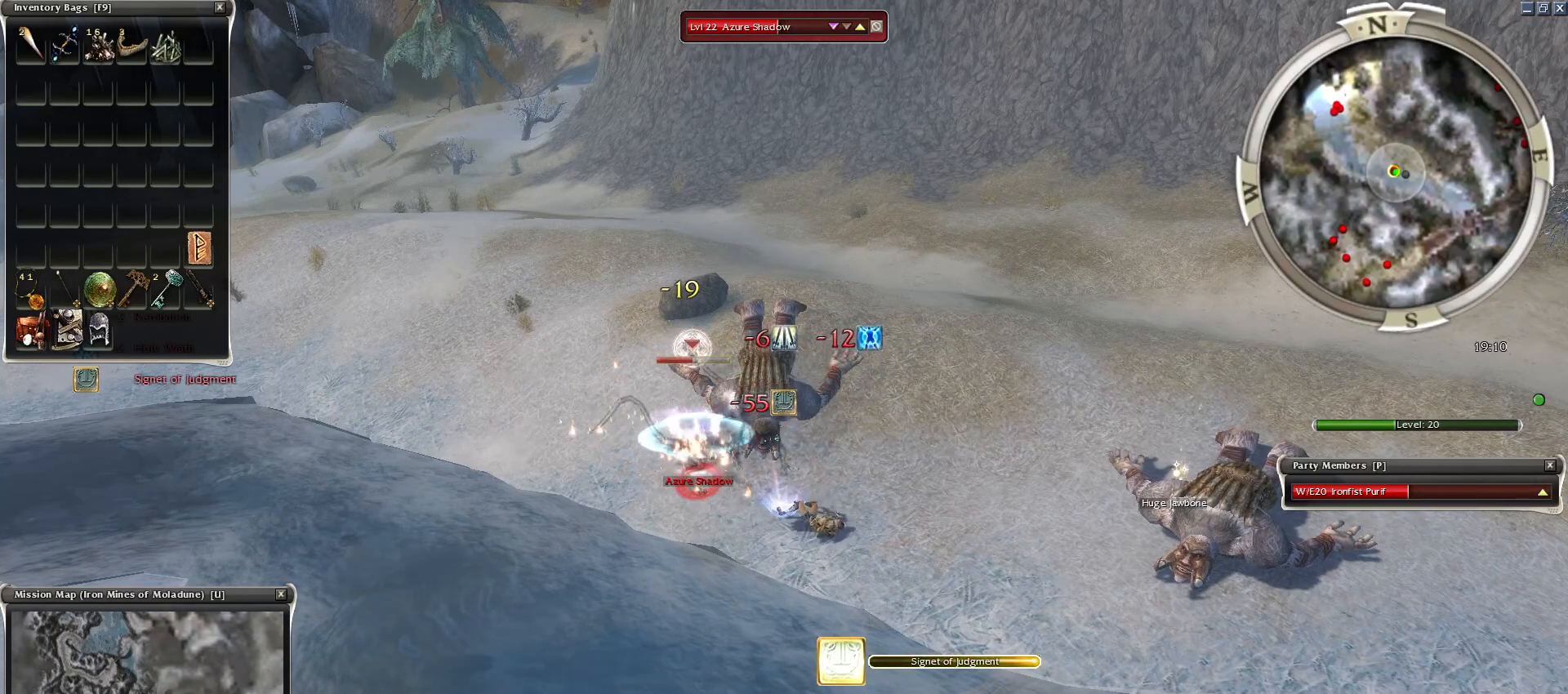
{"keys": [], "mouse": ["right"], "events": [[250, "mouse_right", "down"], [283, "space", "down"], [383, "mouse_right", "up"], [433, "space", "up"], [483, "mouse_right", "down"]]}
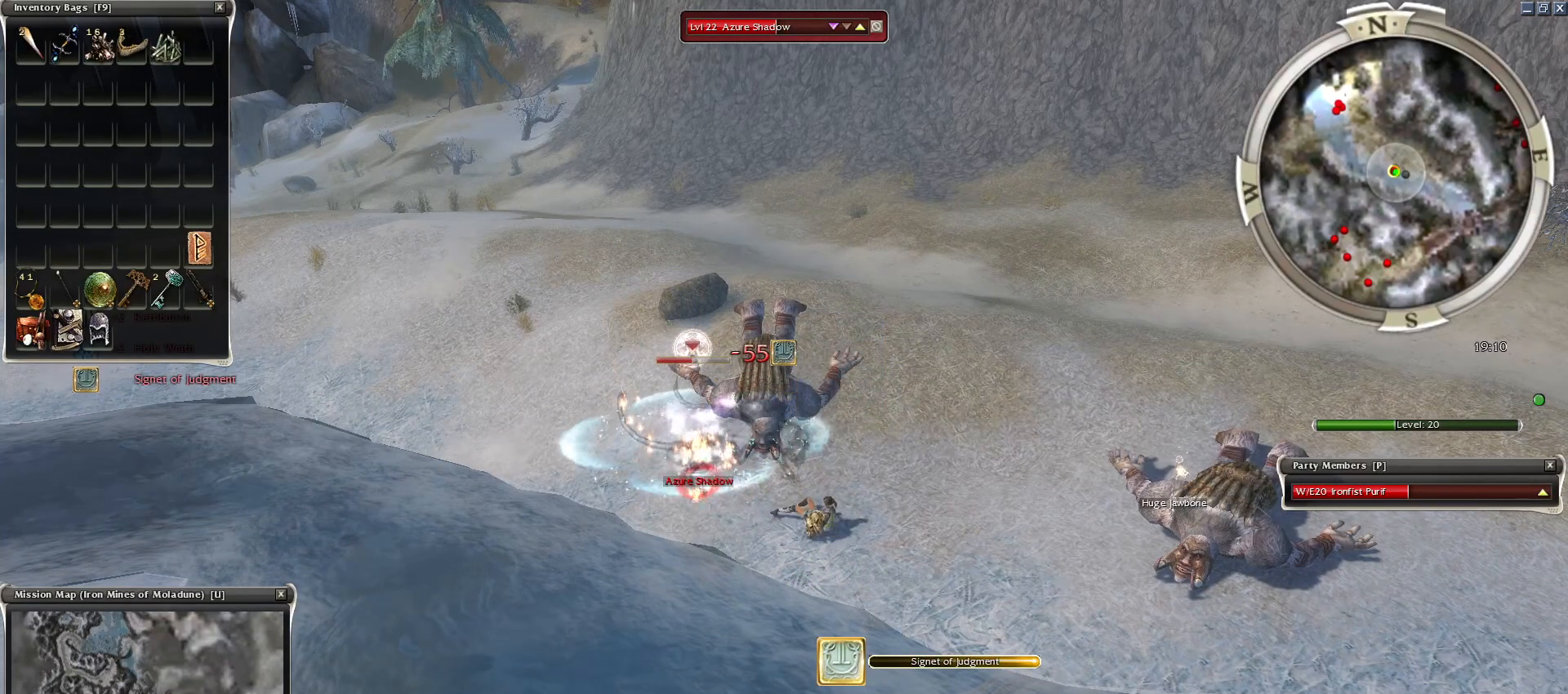
{"keys": [], "mouse": [], "events": [[33, "space", "down"], [83, "mouse_right", "up"], [167, "mouse_right", "down"], [167, "space", "up"], [267, "mouse_right", "up"], [350, "mouse_right", "down"], [450, "mouse_right", "up"]]}
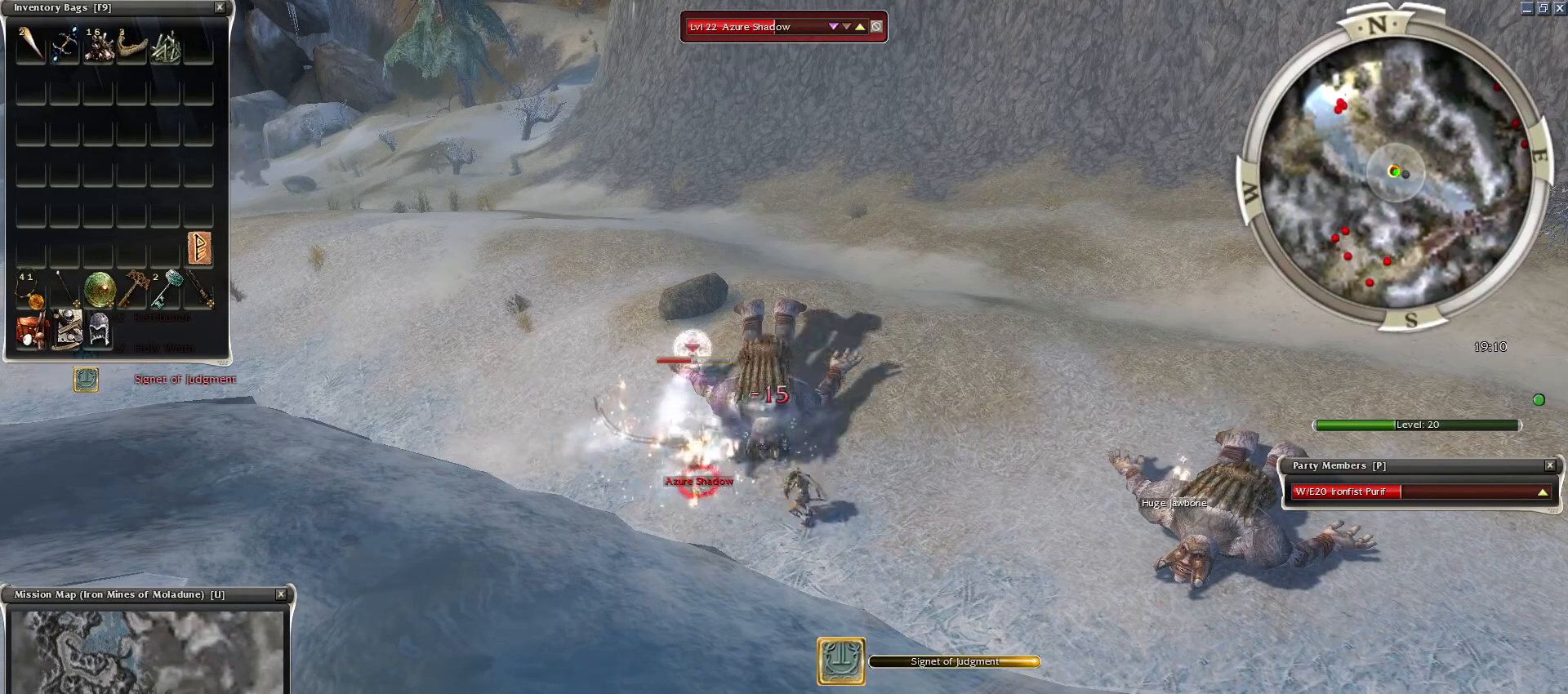
{"keys": [], "mouse": ["right"], "events": [[133, "mouse_right", "down"], [233, "mouse_right", "up"], [417, "mouse_right", "down"]]}
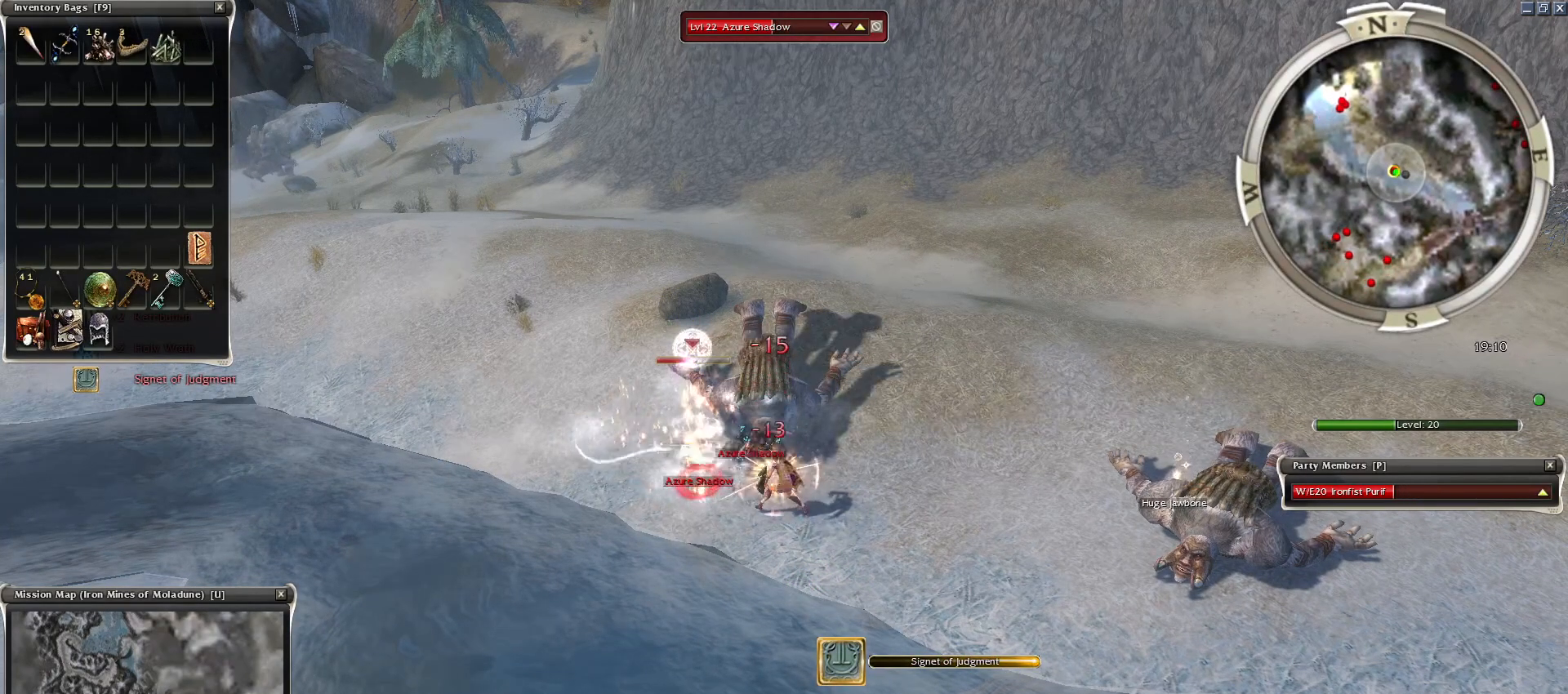
{"keys": [], "mouse": [], "events": [[17, "mouse_right", "up"], [50, "x", "down"], [200, "space", "down"], [200, "x", "up"], [283, "space", "up"], [383, "g", "down"], [483, "g", "up"]]}
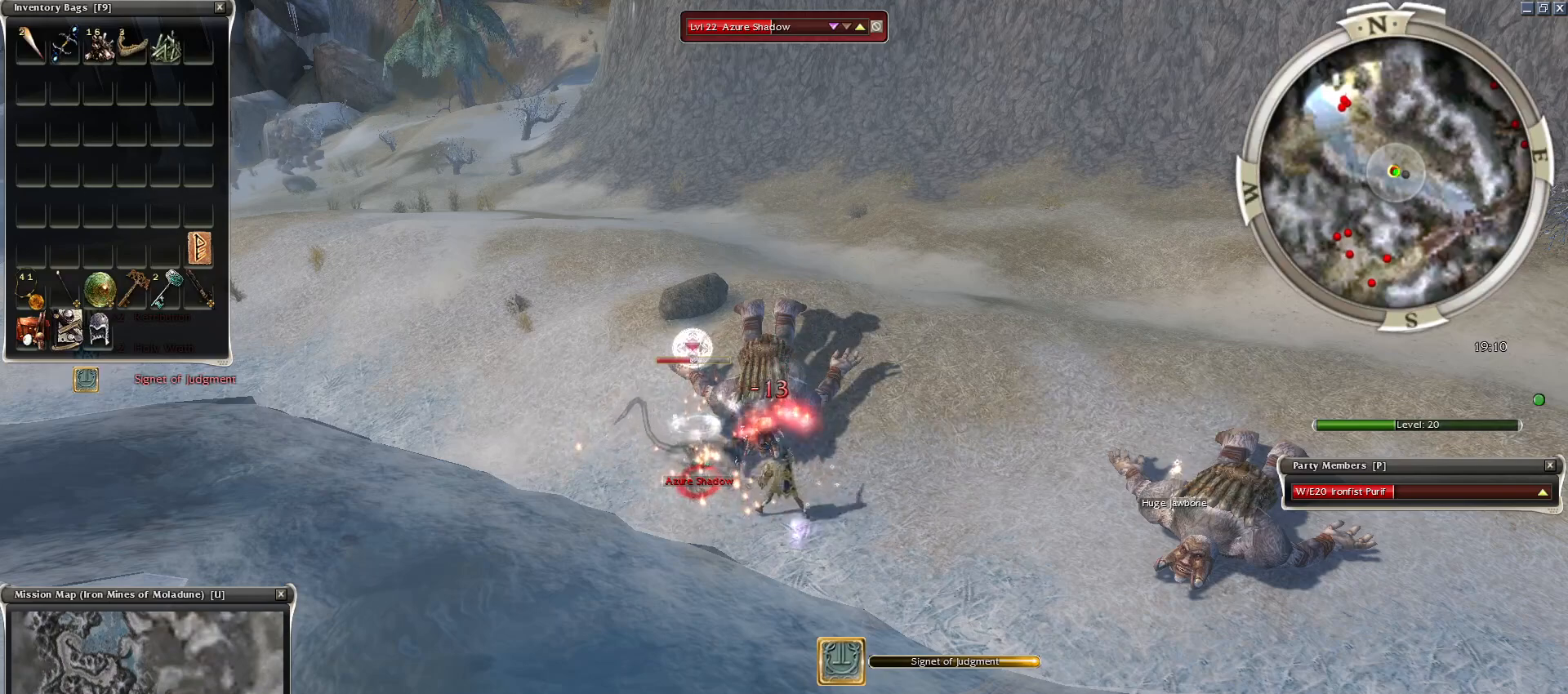
{"keys": [], "mouse": [], "events": [[350, "mouse_right", "down"], [500, "mouse_right", "up"]]}
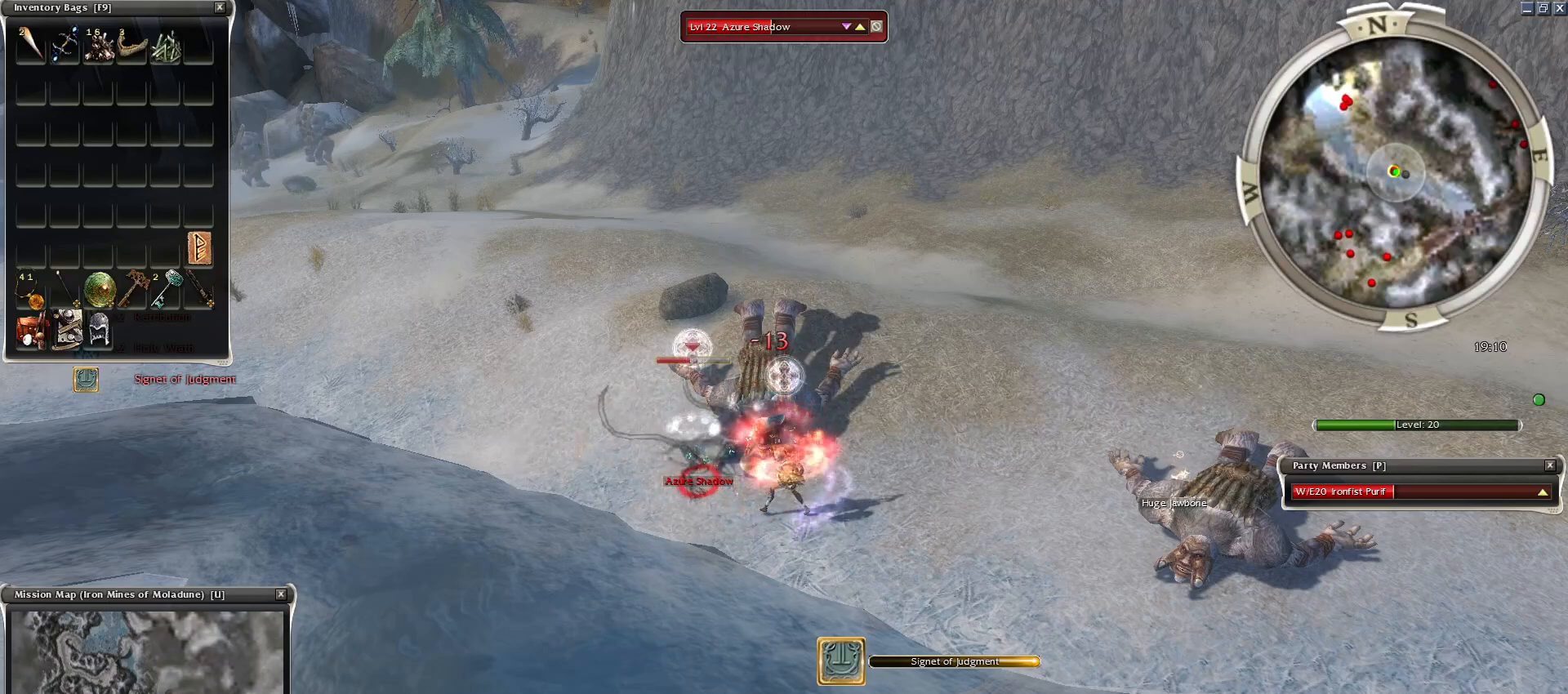
{"keys": [], "mouse": ["right"], "events": [[83, "mouse_right", "down"], [183, "mouse_right", "up"], [233, "mouse_right", "down"], [383, "mouse_right", "up"], [483, "mouse_right", "down"]]}
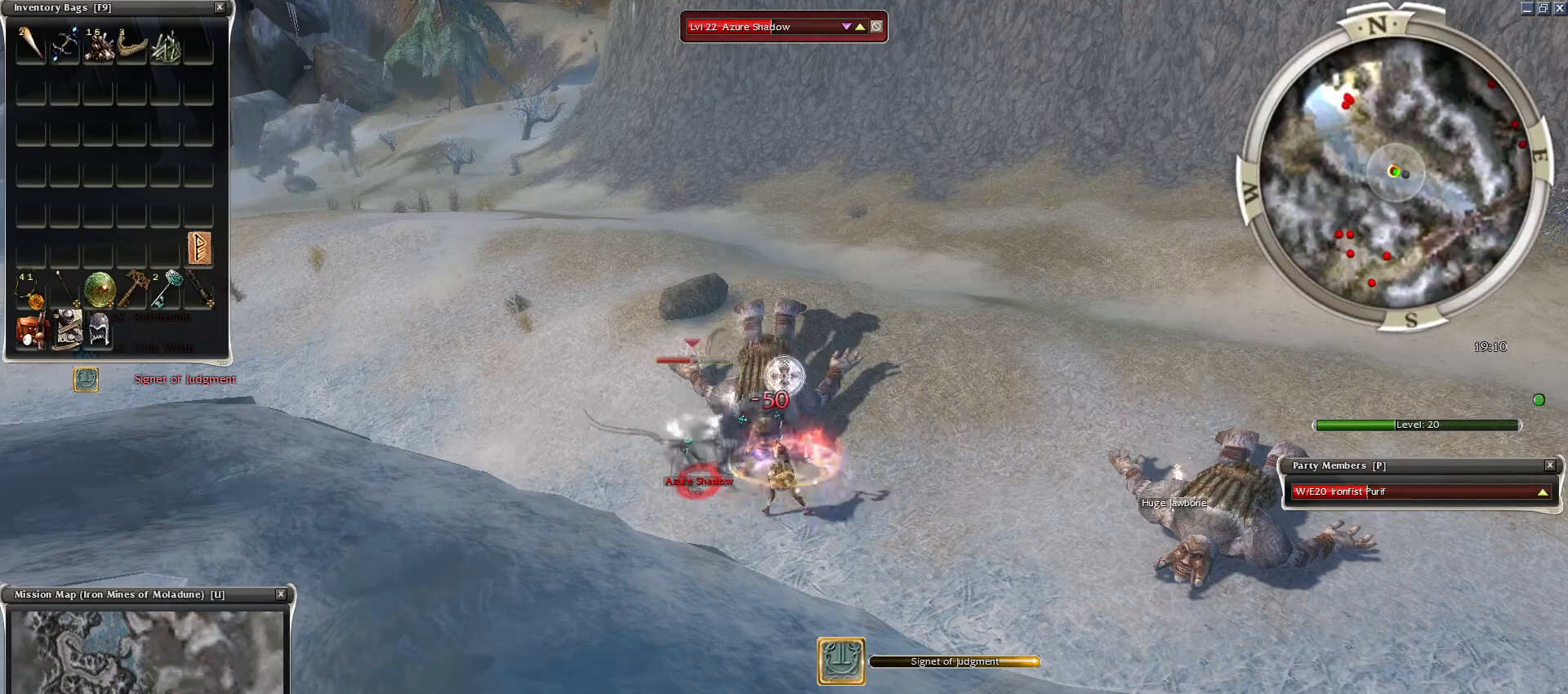
{"keys": [], "mouse": ["right"], "events": [[83, "mouse_right", "up"], [183, "mouse_right", "down"]]}
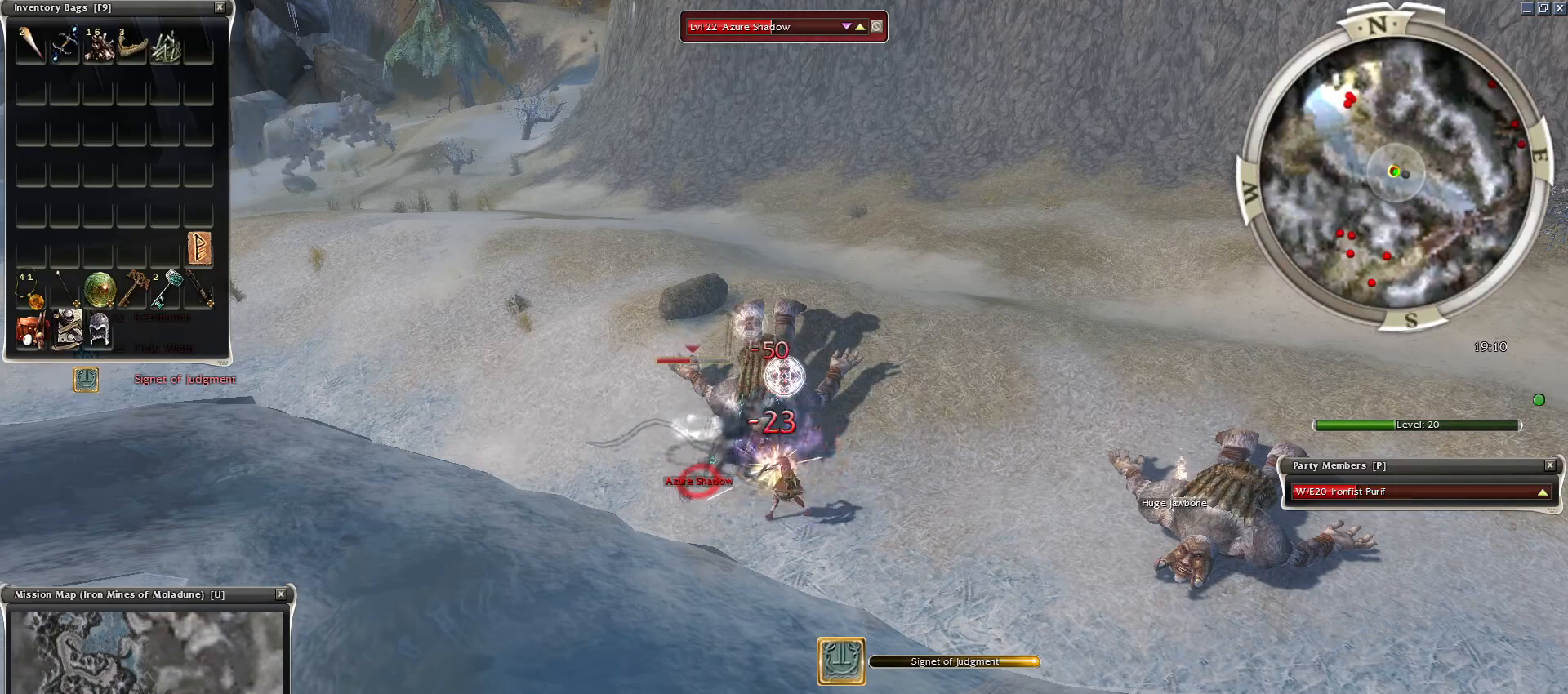
{"keys": ["space"], "mouse": ["right"], "events": [[450, "space", "down"]]}
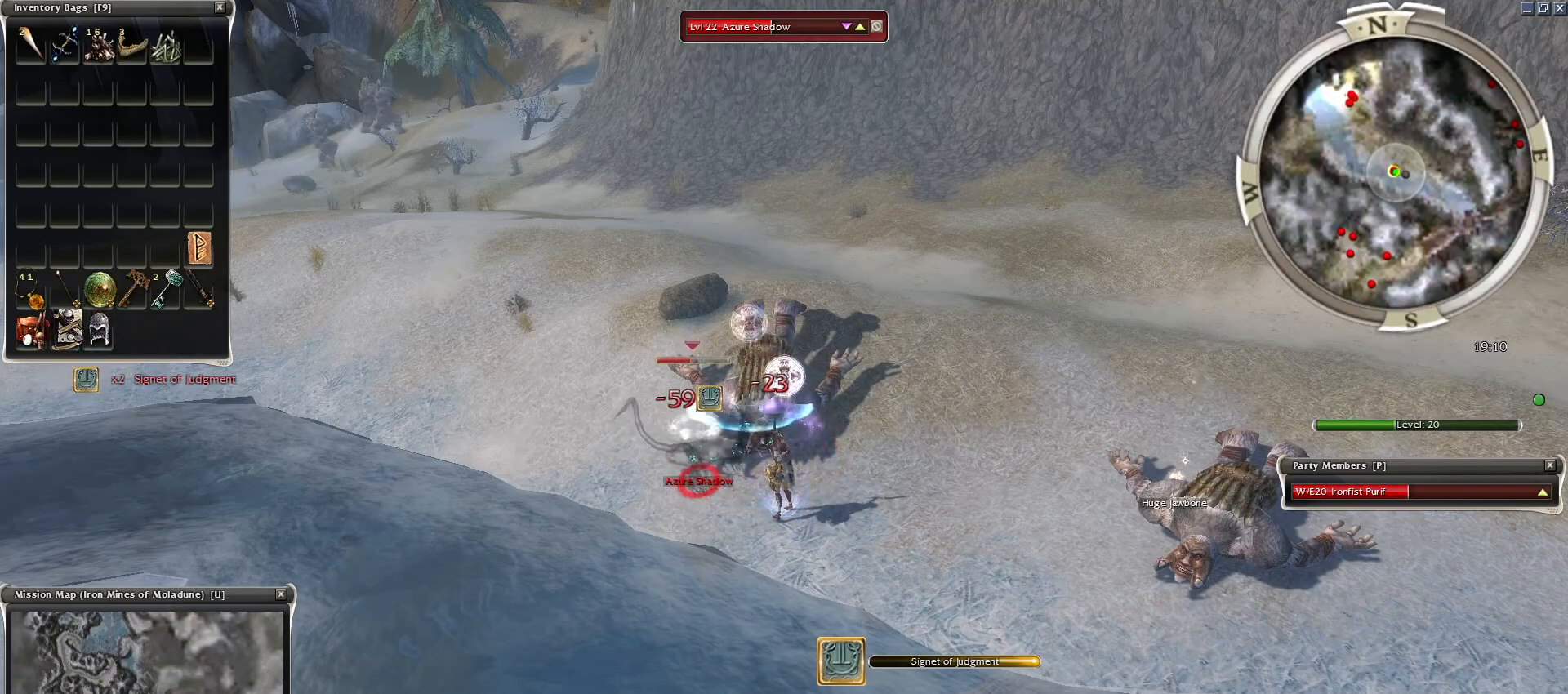
{"keys": ["space"], "mouse": ["right"], "events": [[133, "space", "up"], [233, "space", "down"], [367, "space", "up"], [417, "space", "down"]]}
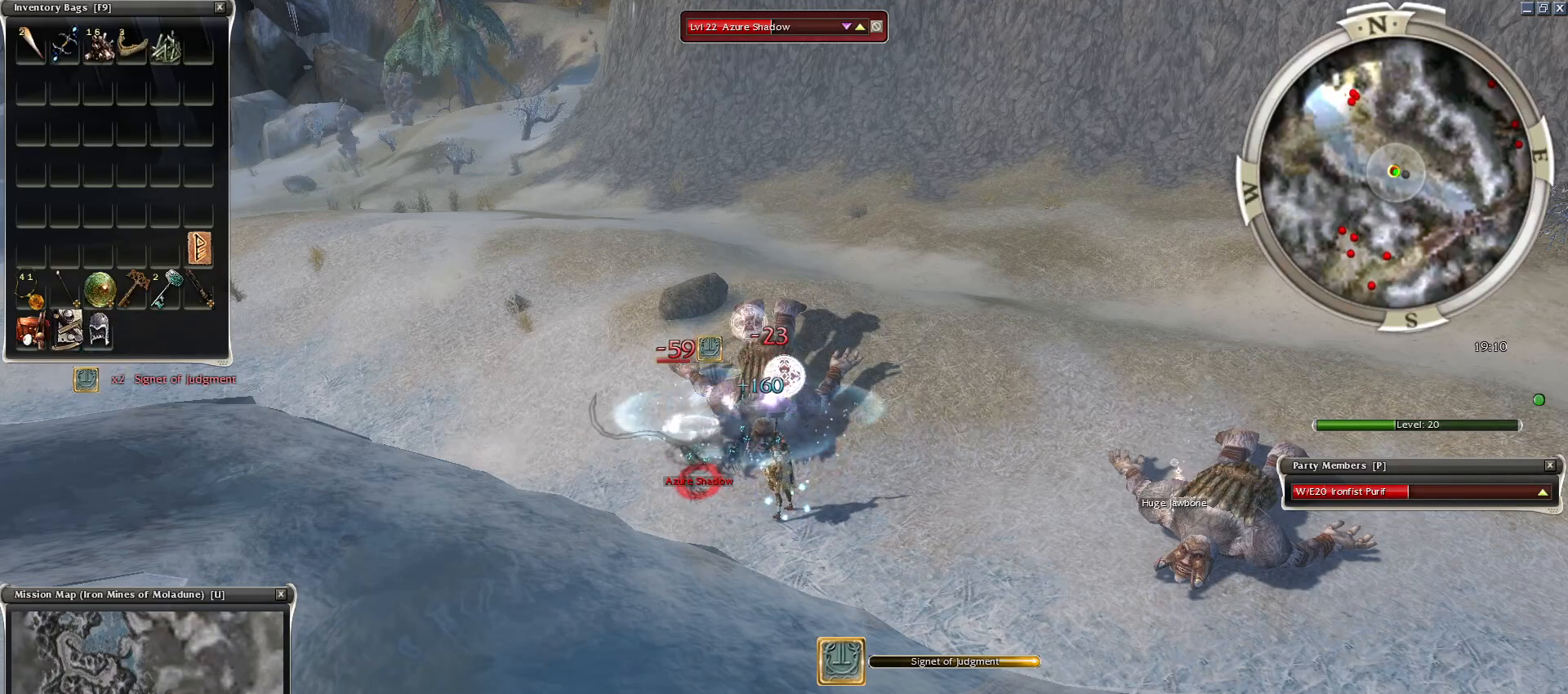
{"keys": ["space"], "mouse": ["right"], "events": [[83, "mouse_right", "up"], [83, "space", "up"], [183, "space", "down"], [283, "mouse_right", "down"], [333, "space", "up"], [383, "space", "down"]]}
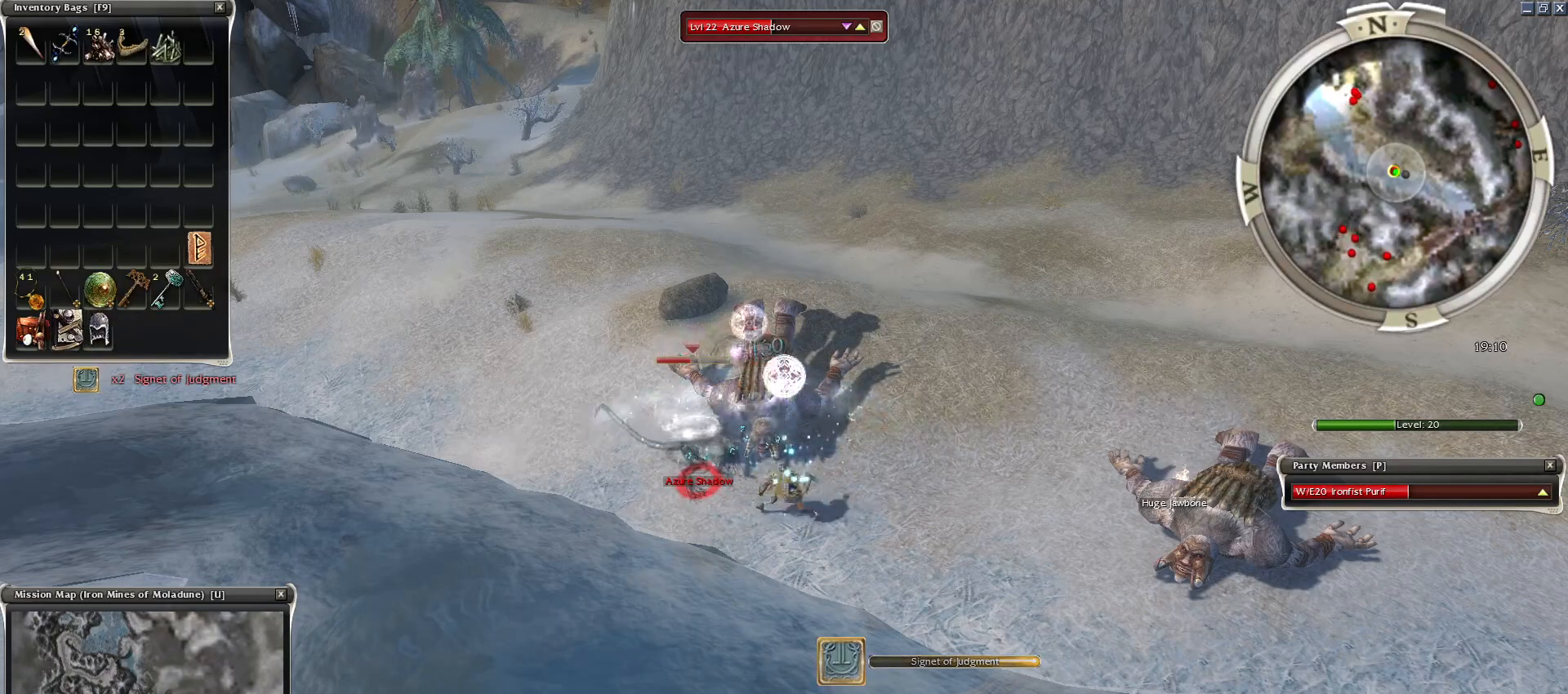
{"keys": ["space"], "mouse": ["right"], "events": [[33, "space", "up"], [83, "space", "down"], [283, "space", "up"], [433, "space", "down"]]}
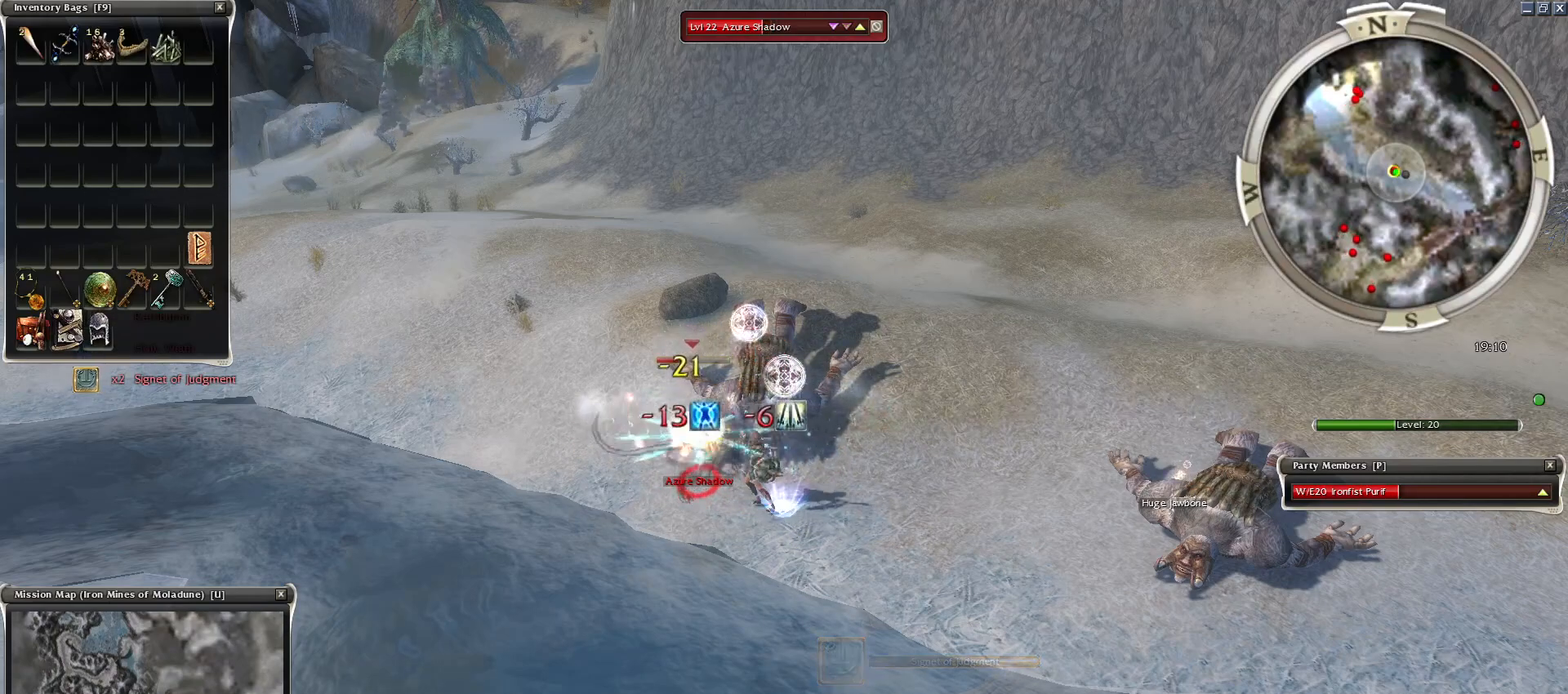
{"keys": [], "mouse": [], "events": [[133, "1", "down"], [183, "mouse_right", "up"], [233, "1", "up"], [283, "space", "up"]]}
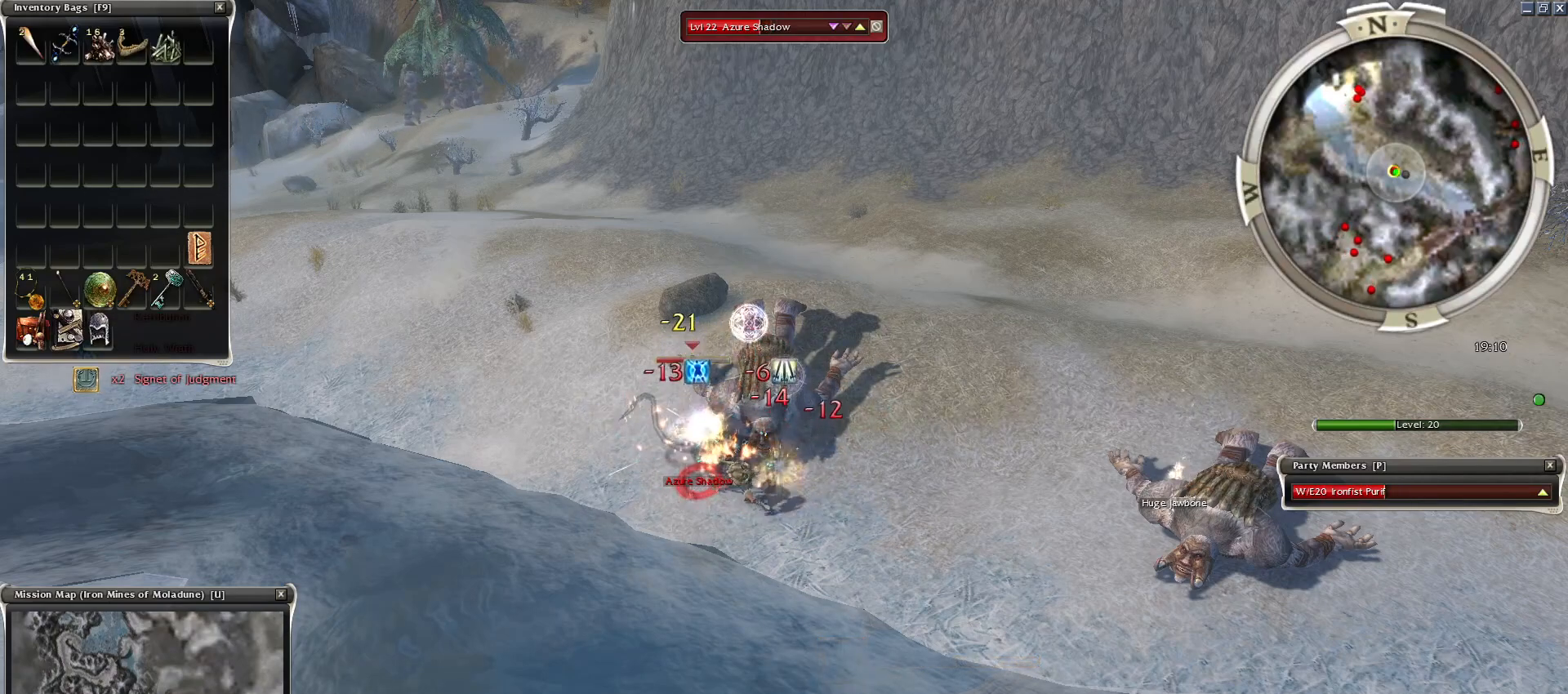
{"keys": [], "mouse": ["right"], "events": [[67, "space", "down"], [100, "mouse_right", "down"], [200, "space", "up"], [300, "space", "down"], [433, "space", "up"]]}
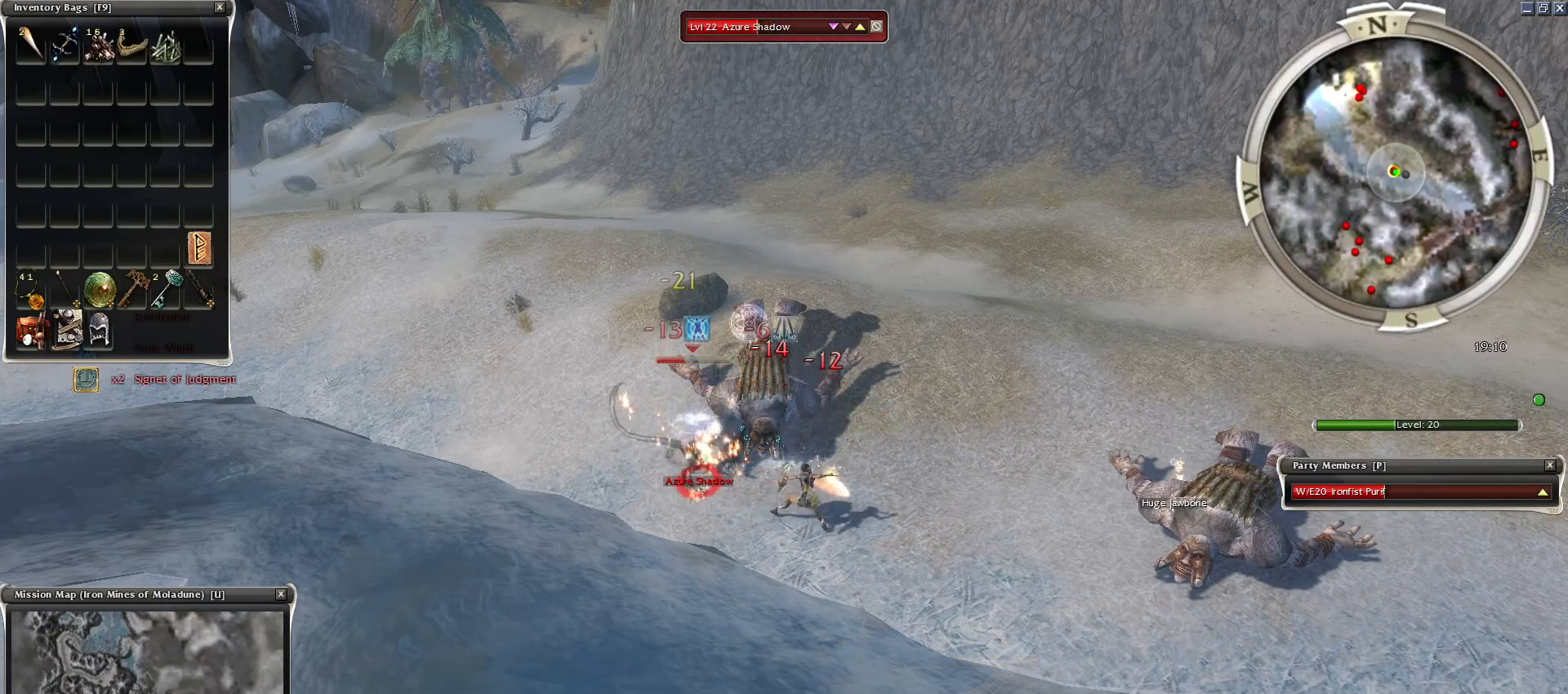
{"keys": [], "mouse": ["right"], "events": [[33, "space", "down"], [350, "2", "down"], [500, "2", "up"], [500, "space", "up"]]}
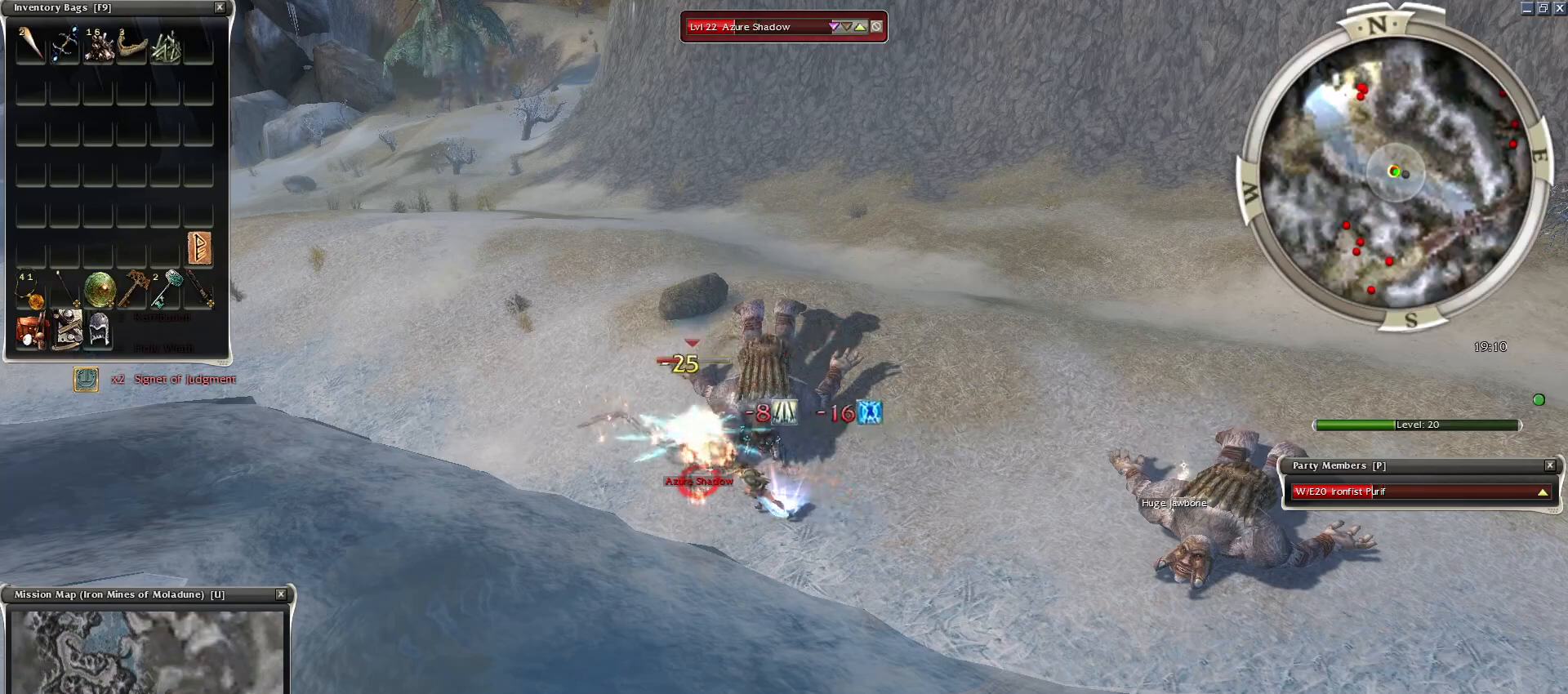
{"keys": ["space"], "mouse": ["right"], "events": [[133, "2", "down"], [283, "2", "up"], [317, "space", "down"], [367, "mouse_right", "up"], [467, "mouse_right", "down"]]}
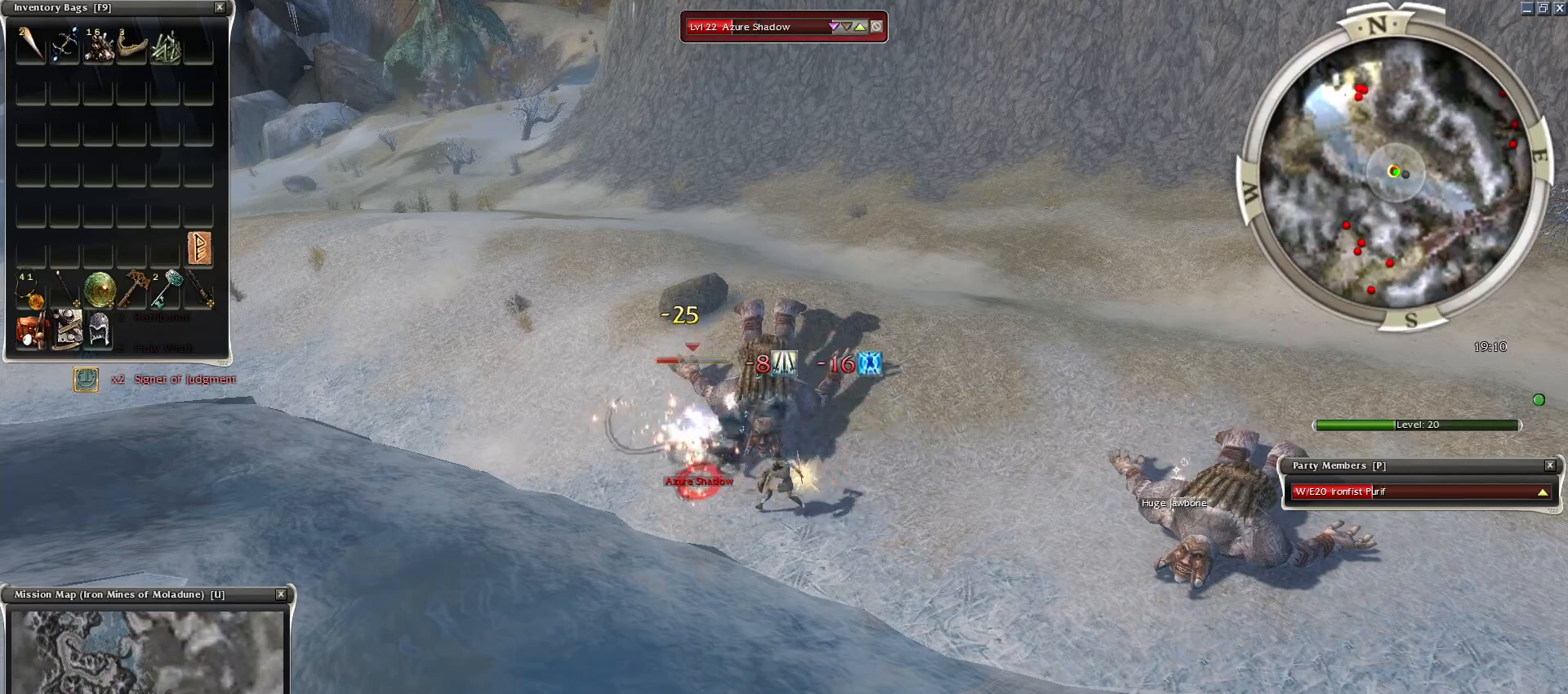
{"keys": ["space"], "mouse": [], "events": [[17, "space", "up"], [67, "mouse_right", "up"], [100, "space", "down"], [150, "mouse_right", "down"], [250, "mouse_right", "up"], [333, "mouse_right", "down"], [433, "mouse_right", "up"]]}
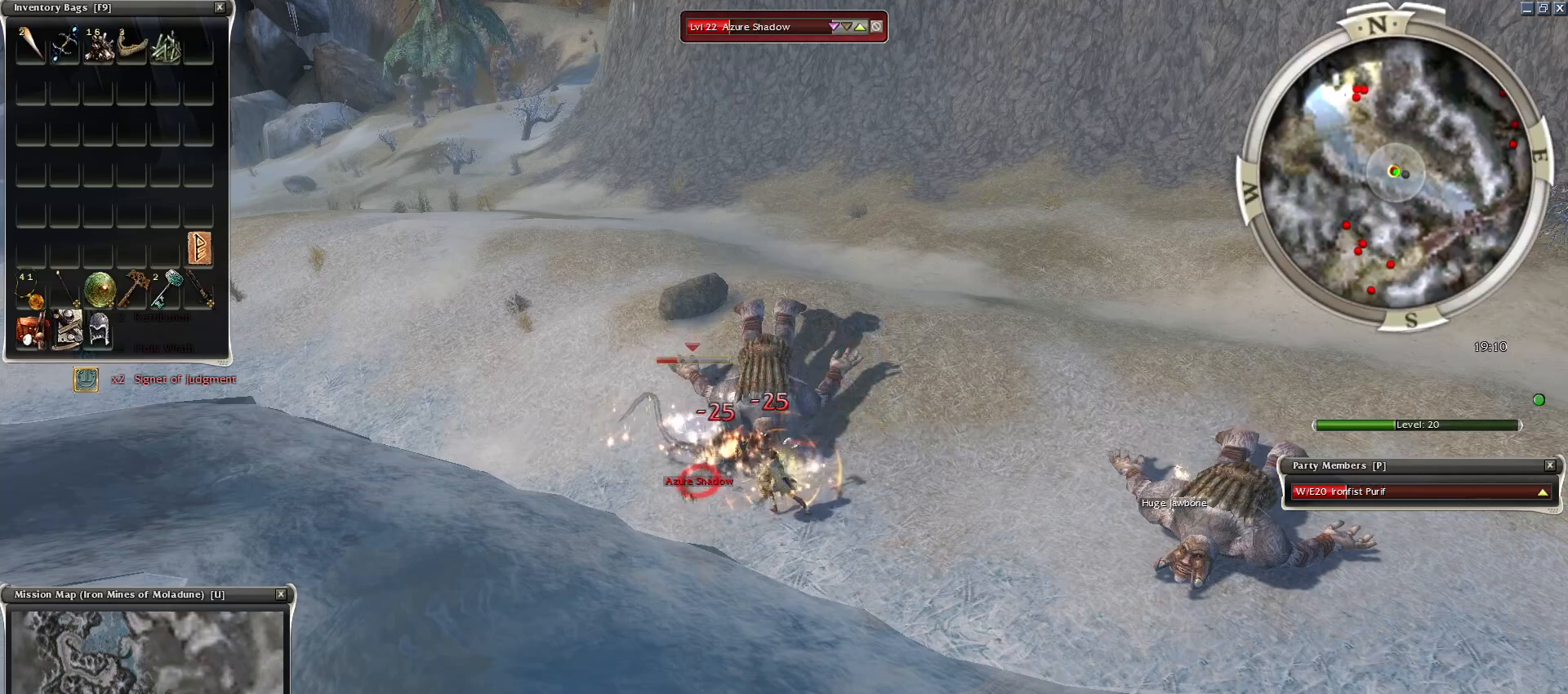
{"keys": ["space"], "mouse": [], "events": [[17, "mouse_right", "down"], [67, "a", "down"], [117, "mouse_right", "up"], [167, "a", "up"], [217, "a", "down"], [300, "a", "up"], [350, "a", "down"], [450, "a", "up"]]}
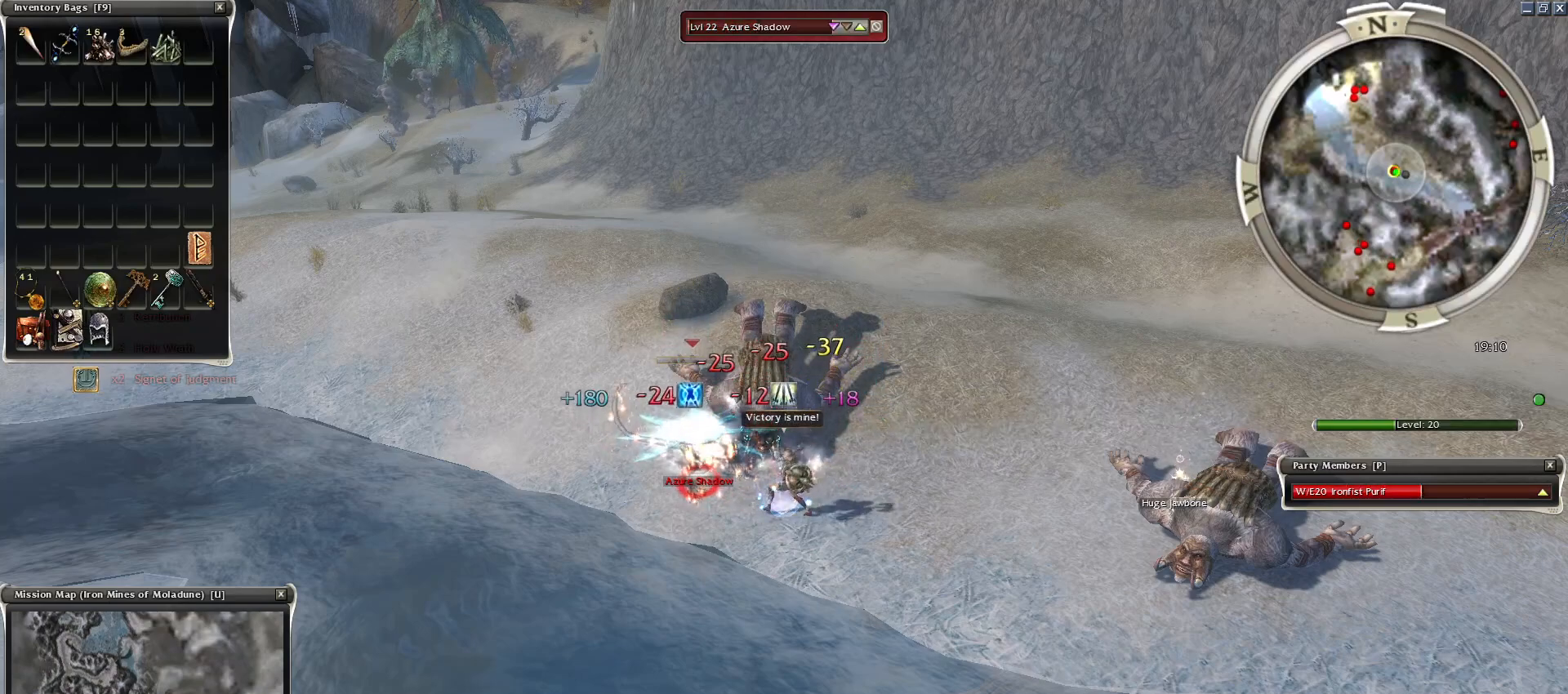
{"keys": [], "mouse": [], "events": [[50, "space", "up"], [133, "space", "down"], [233, "mouse_right", "down"], [283, "space", "up"], [333, "mouse_right", "up"], [333, "space", "down"], [417, "mouse_right", "down"], [467, "mouse_right", "up"], [467, "space", "up"]]}
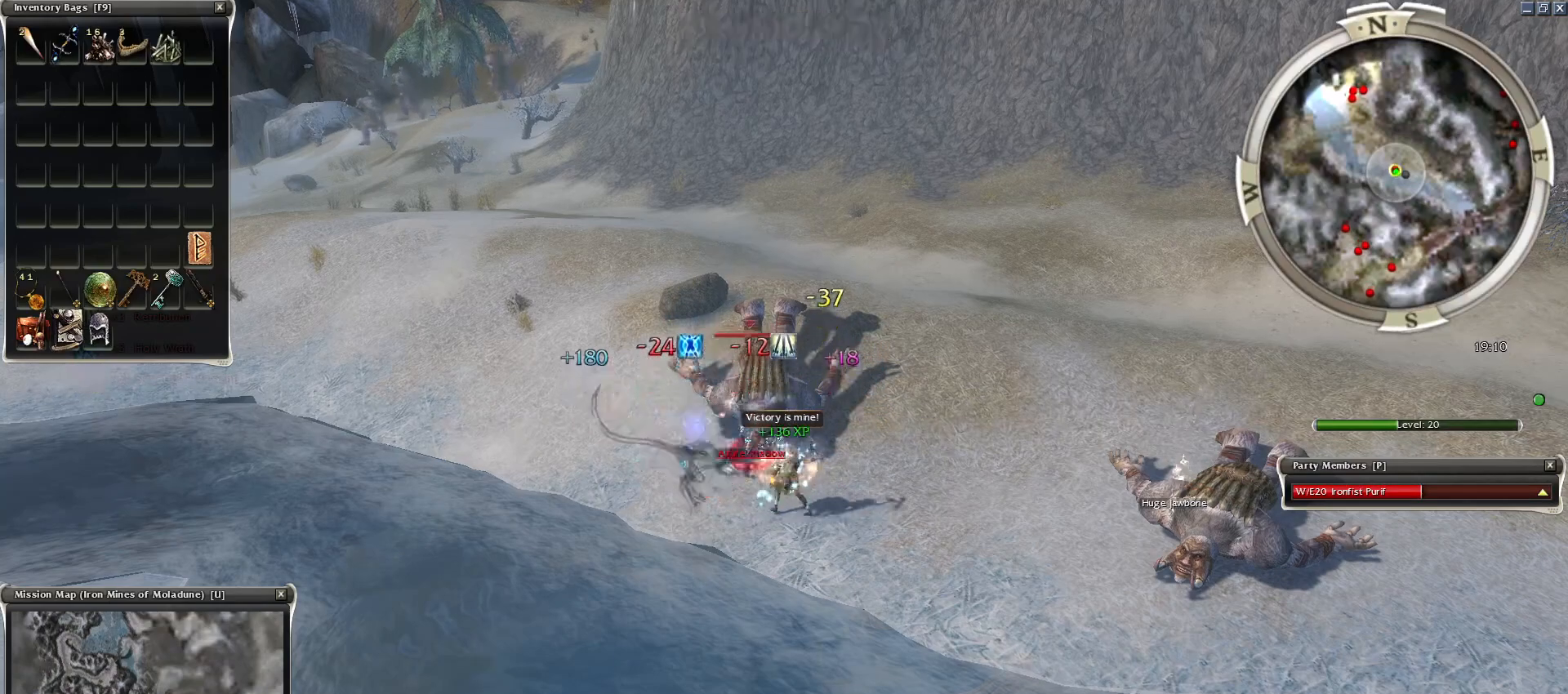
{"keys": ["c"], "mouse": [], "events": [[17, "space", "down"], [67, "mouse_right", "down"], [150, "mouse_right", "up"], [200, "space", "up"], [233, "mouse_right", "down"], [233, "space", "down"], [333, "mouse_right", "up"], [383, "space", "up"], [433, "c", "down"]]}
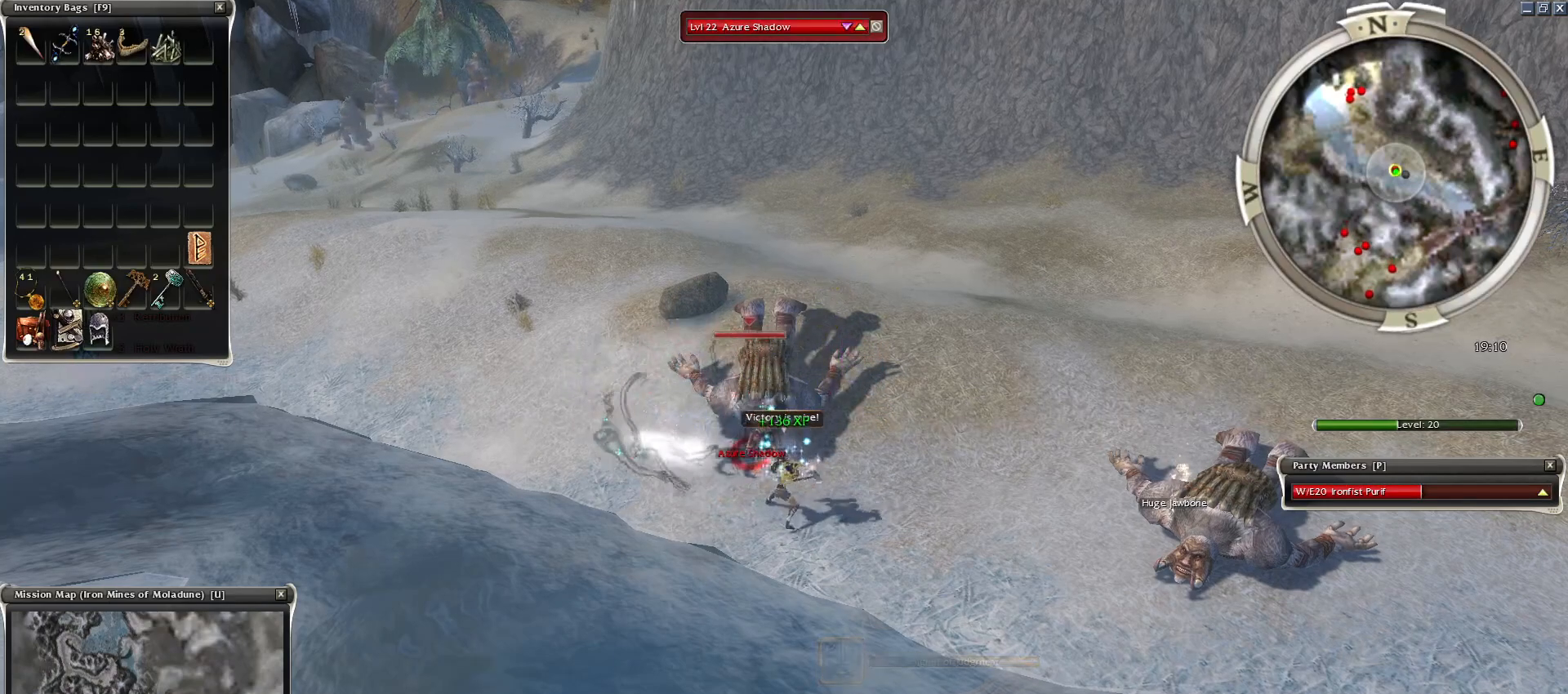
{"keys": [], "mouse": [], "events": [[33, "space", "down"], [117, "c", "up"], [167, "space", "up"], [267, "space", "down"], [400, "space", "up"]]}
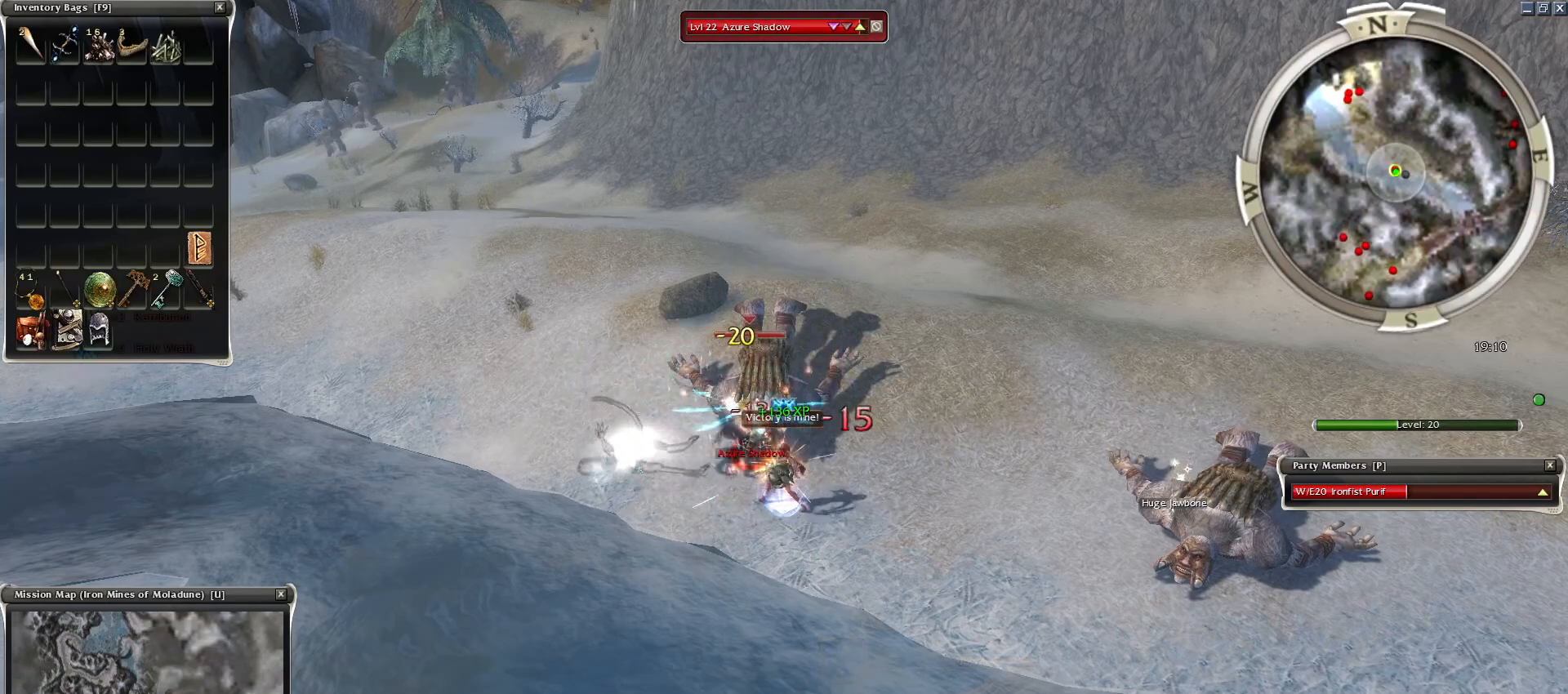
{"keys": ["g"], "mouse": [], "events": [[83, "mouse_left", "down"], [183, "mouse_left", "up"], [233, "g", "down"], [317, "g", "up"], [417, "g", "down"]]}
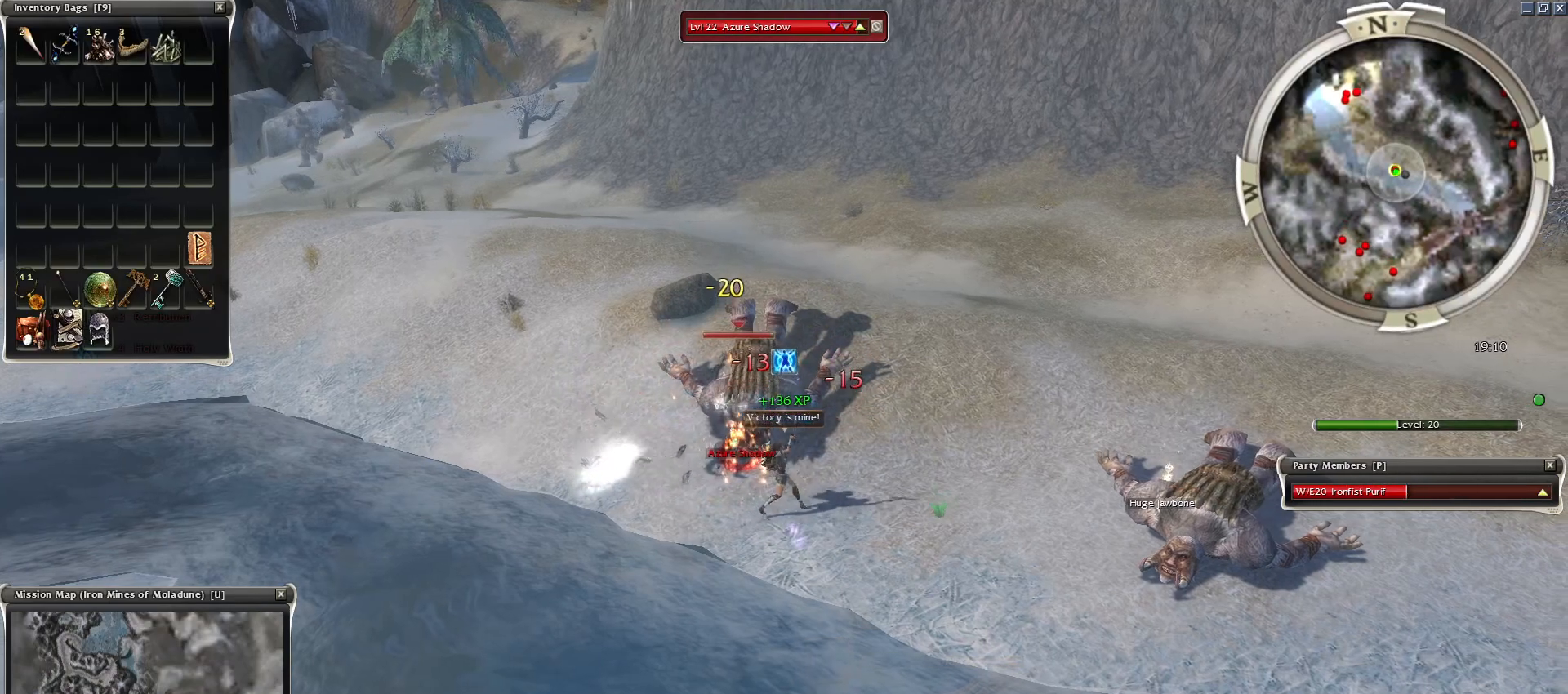
{"keys": [], "mouse": [], "events": [[83, "g", "up"]]}
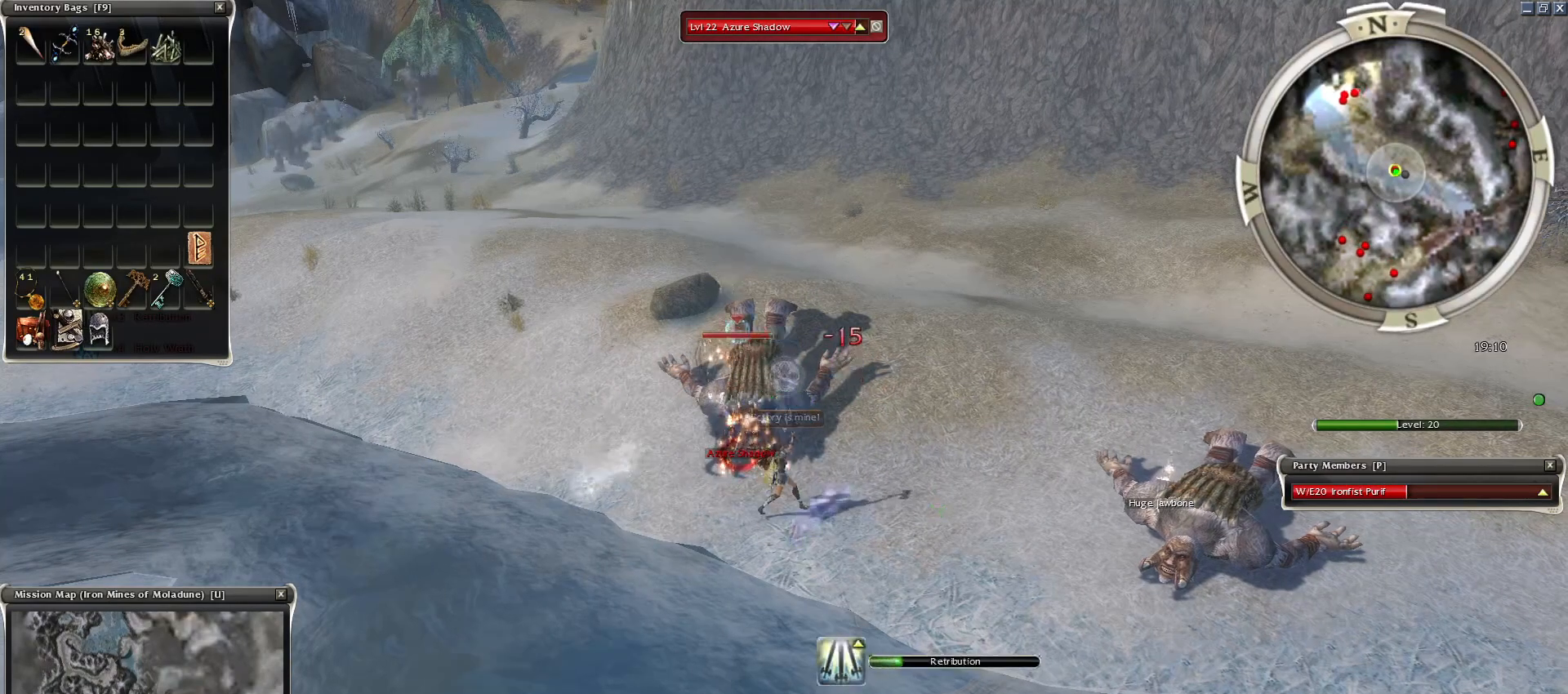
{"keys": [], "mouse": [], "events": []}
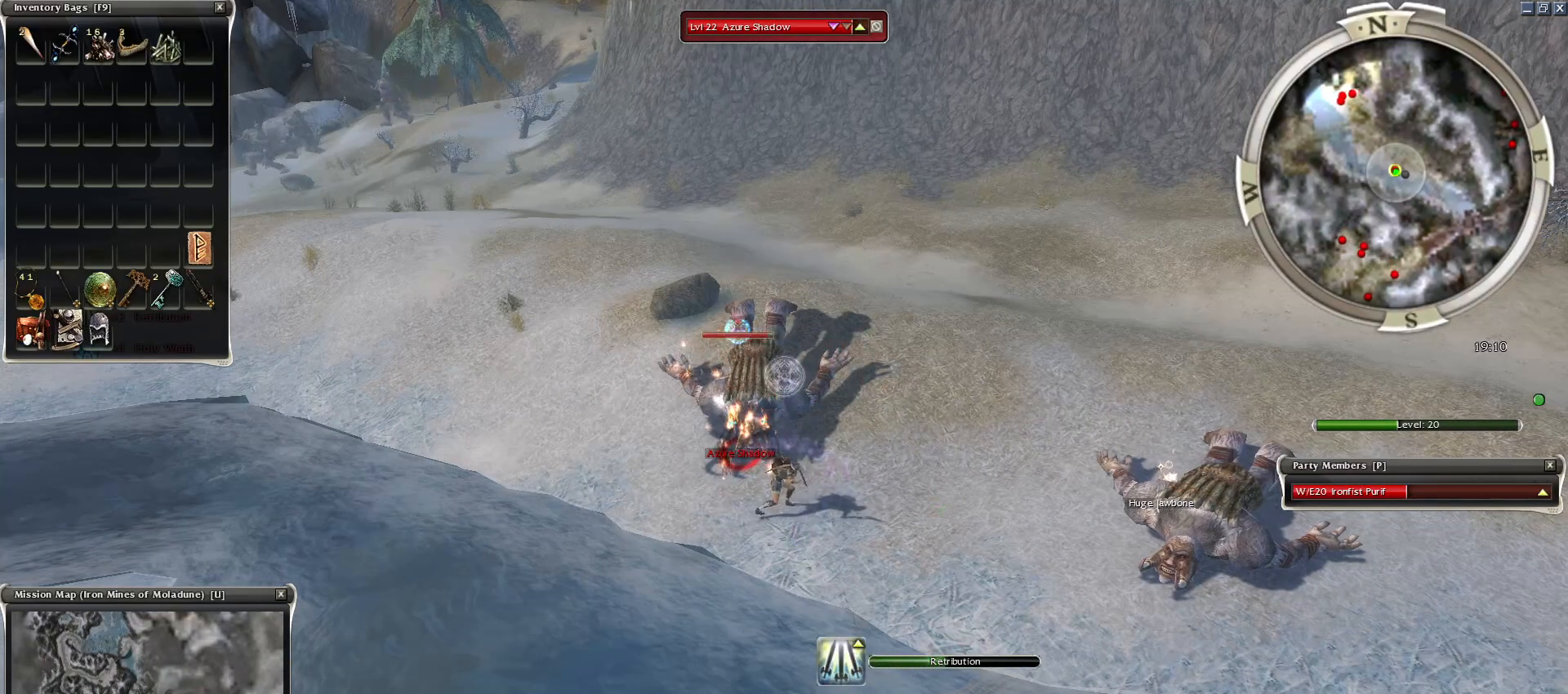
{"keys": [], "mouse": ["right"], "events": [[467, "mouse_right", "down"]]}
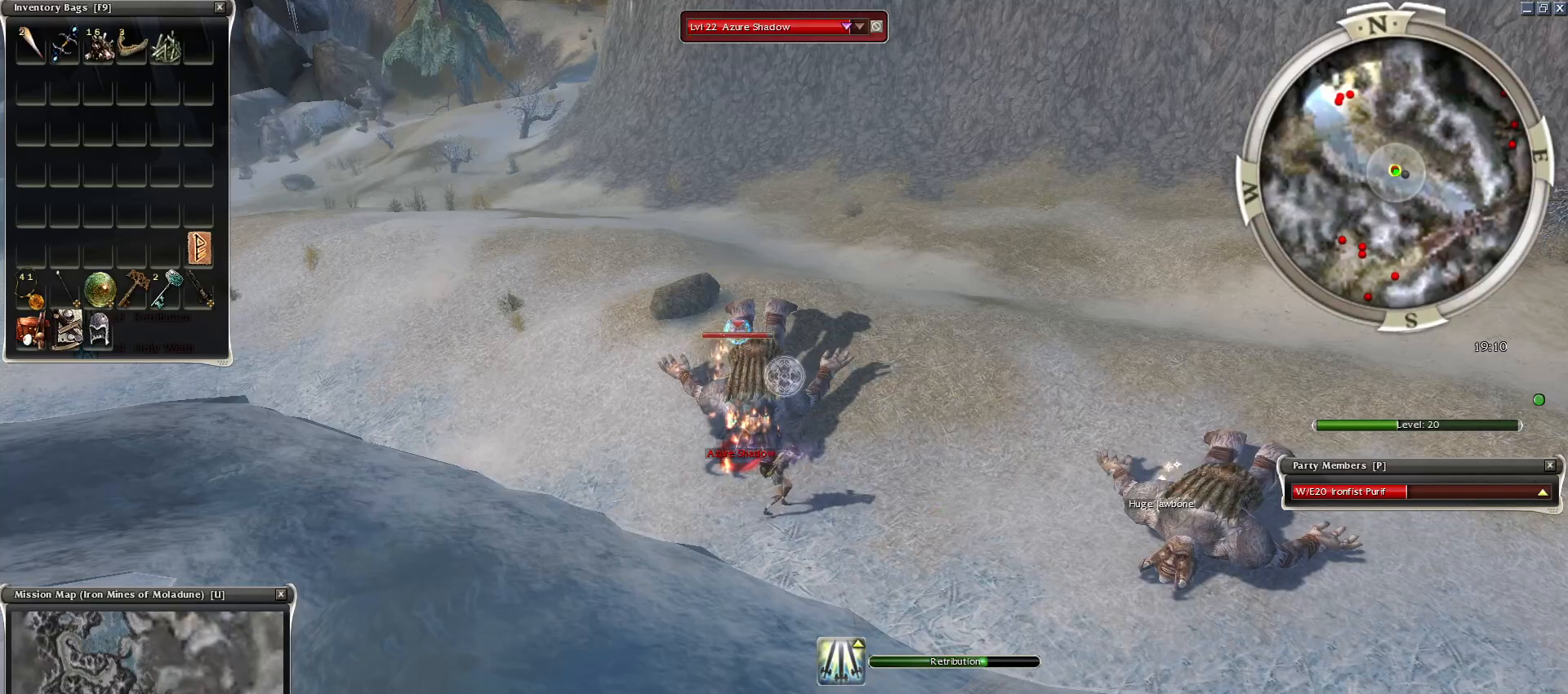
{"keys": [], "mouse": ["right"], "events": []}
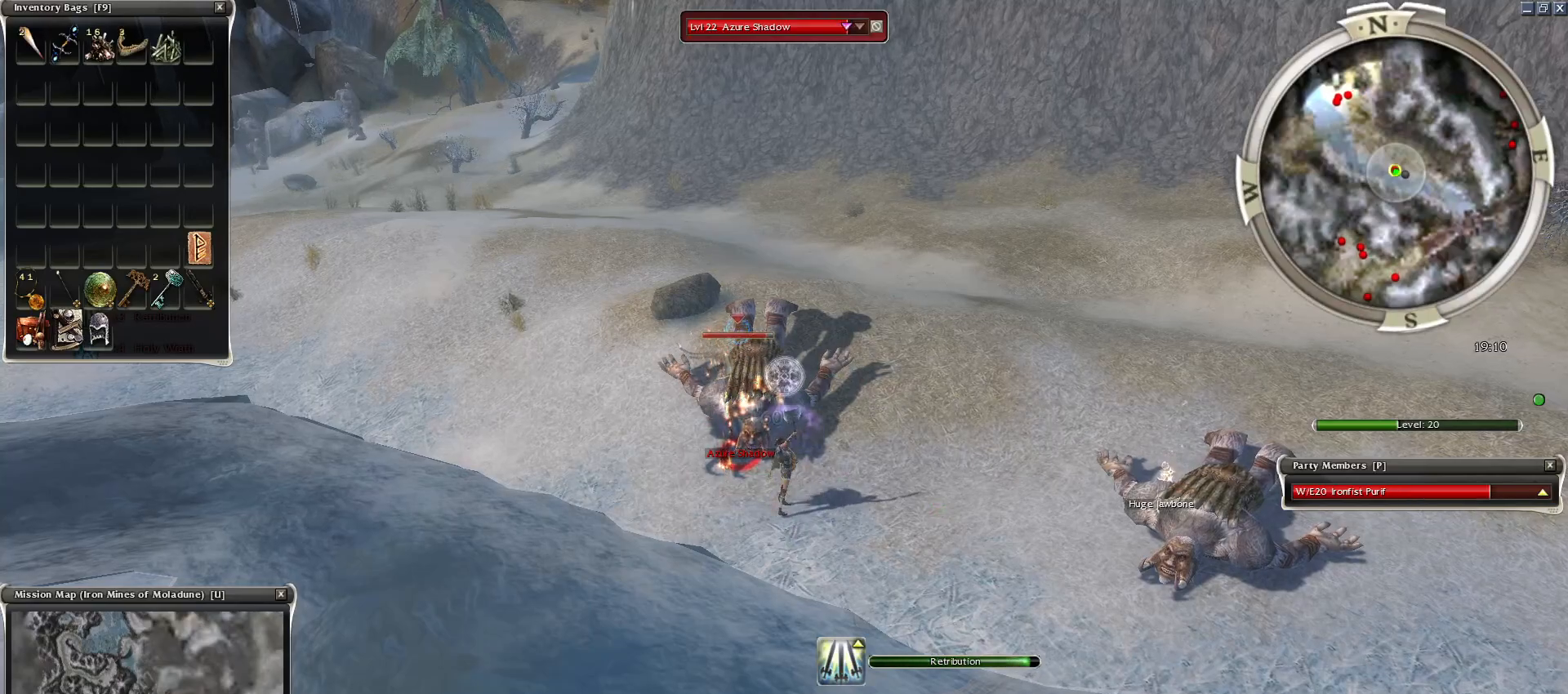
{"keys": [], "mouse": ["right"], "events": [[33, "mouse_right", "up"], [117, "space", "down"], [267, "space", "up"], [300, "mouse_right", "down"], [350, "space", "down"], [500, "space", "up"]]}
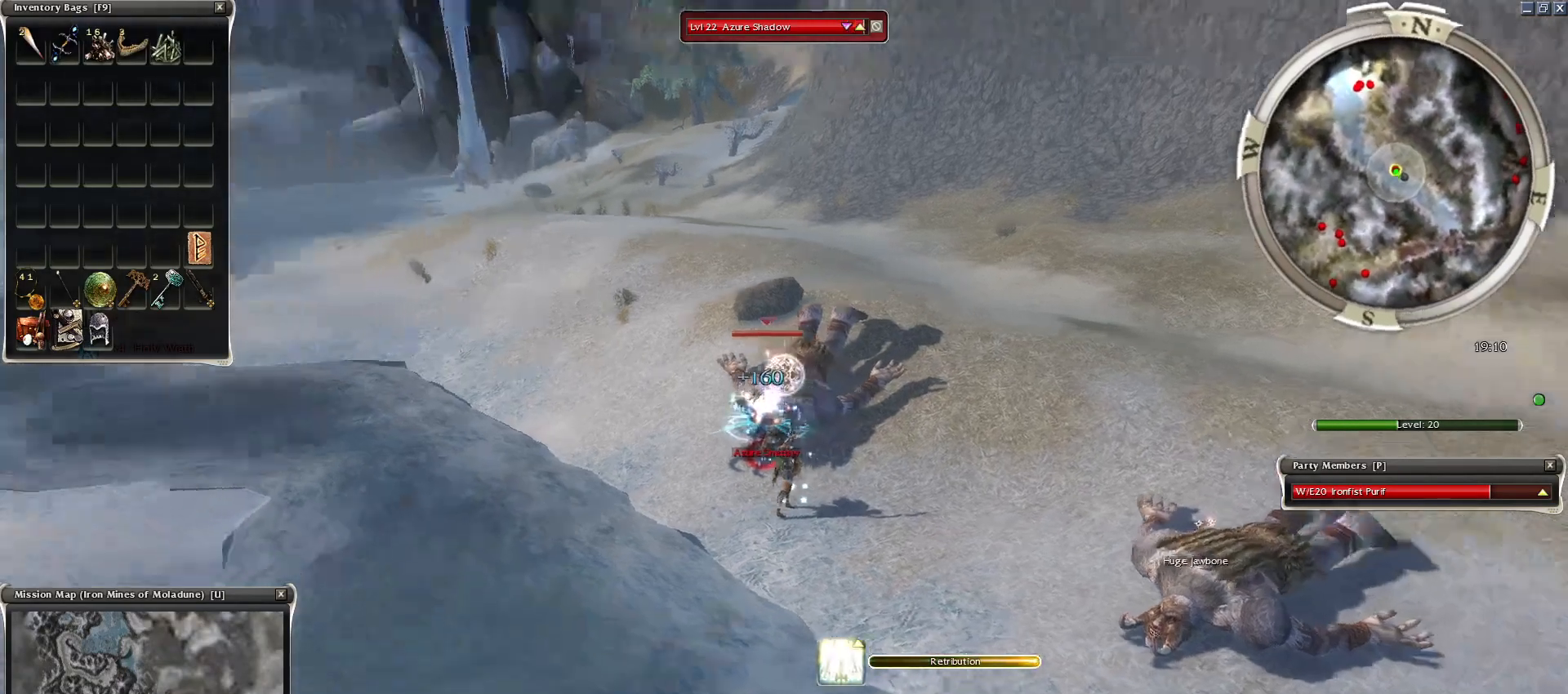
{"keys": [], "mouse": [], "events": [[50, "mouse_right", "up"], [83, "space", "down"], [233, "space", "up"], [317, "space", "down"], [367, "mouse_right", "down"], [467, "mouse_right", "up"], [467, "space", "up"]]}
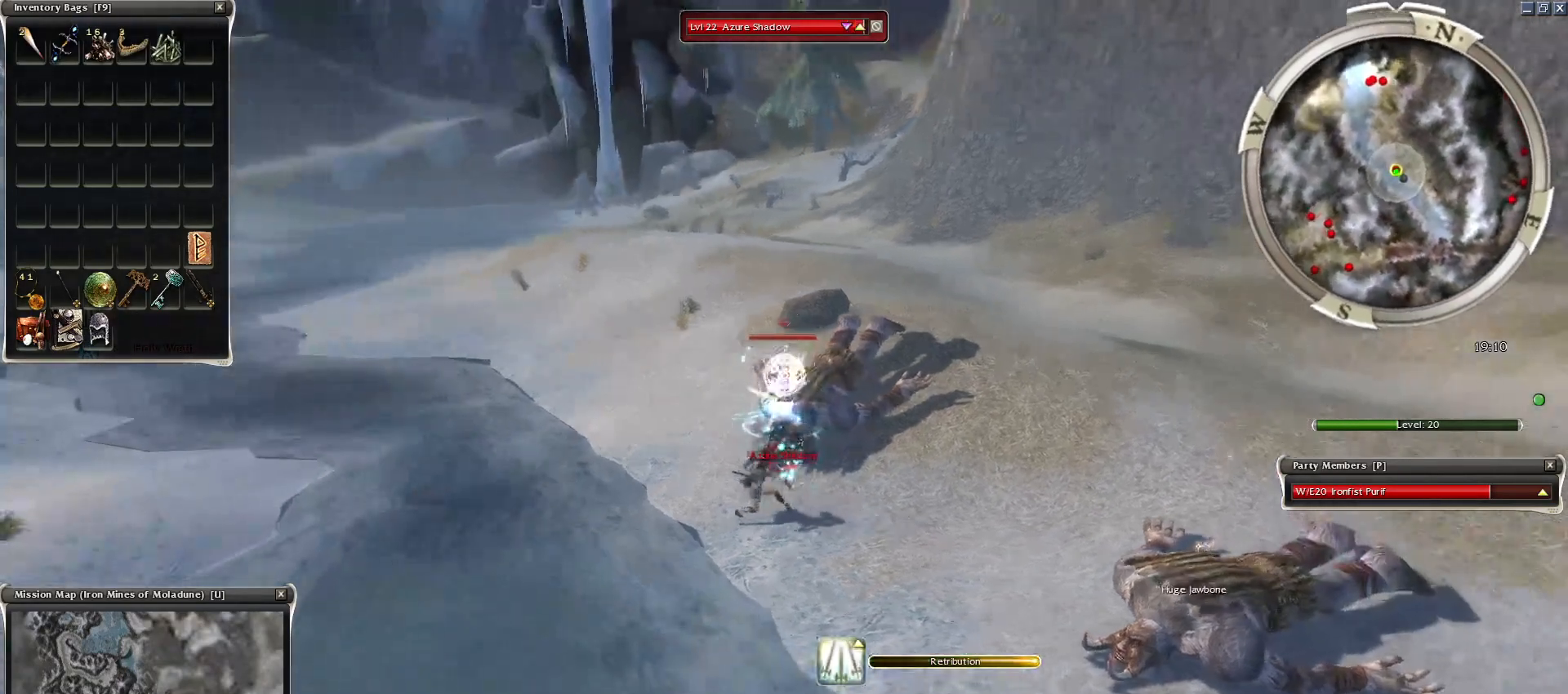
{"keys": [], "mouse": [], "events": [[50, "space", "down"], [250, "space", "up"], [350, "mouse_left", "down"], [483, "mouse_left", "up"]]}